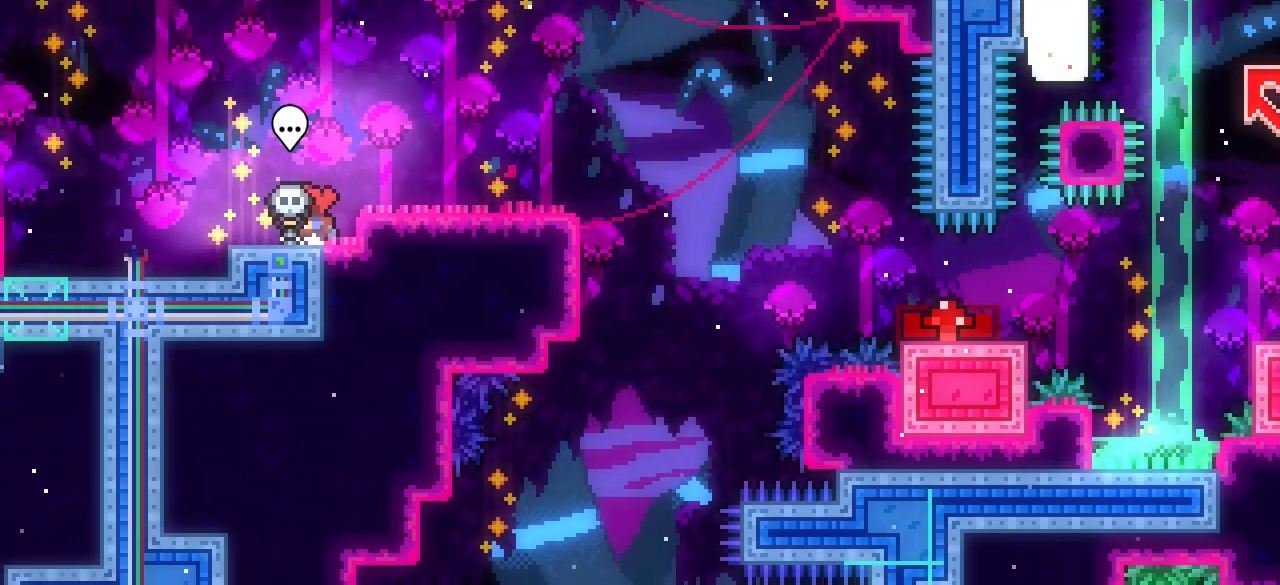
Gameplay with keyboard; each line is a JSON object with the keys held at the frame after it. "events" lists presses ("down") and releases ("up") of "dash", "demo", "down", "grab", "interact", "j1", "j2", "j3", "left", "restart", "right" and "up" between this image and that frame as [ms after this image, input, new state], when the widget could be followed in between. No other keys are recorded. Mouse input is not recorded. Key names are as the overlay labels them; some are game actions (e.g. jump) rather than physical keys. Not read: other_keys.
{"keys": ["right"], "events": [[283, "left", "down"], [333, "left", "up"], [433, "right", "down"]]}
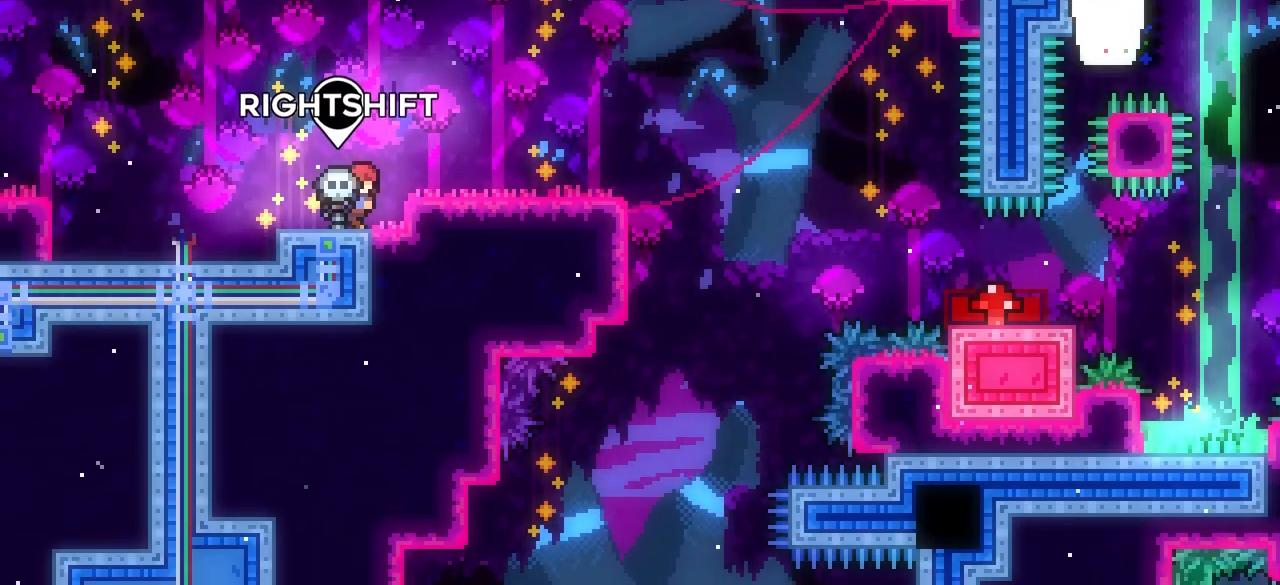
{"keys": [], "events": [[117, "j1", "down"], [150, "up", "down"], [200, "j1", "up"], [250, "up", "up"], [483, "right", "up"]]}
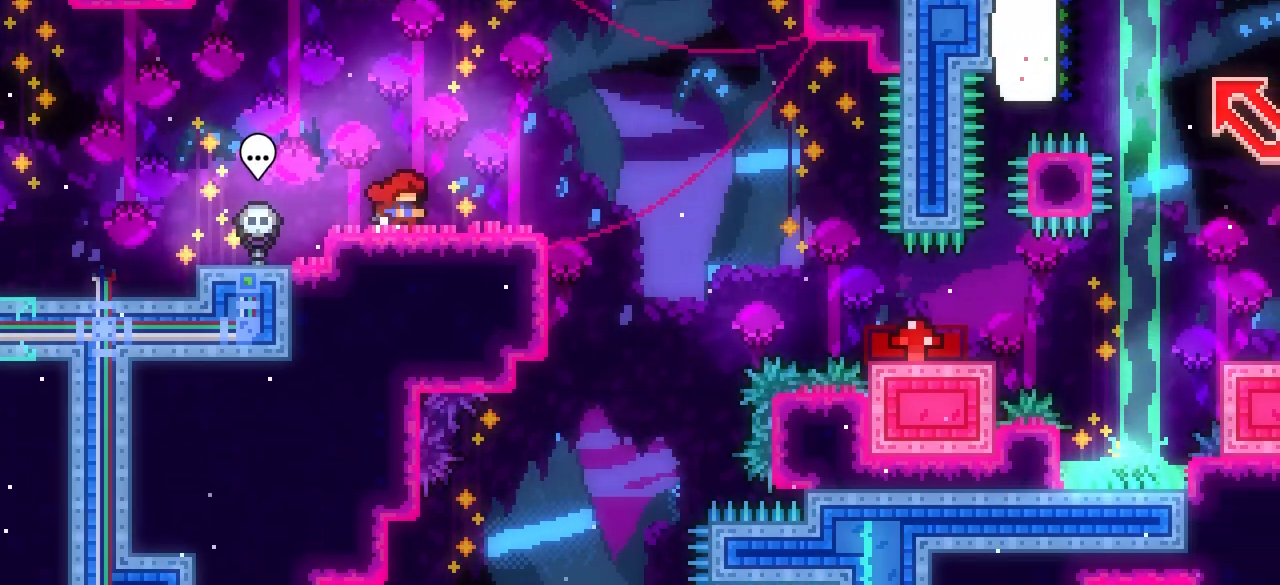
{"keys": [], "events": [[83, "down", "down"], [133, "down", "up"], [217, "down", "down"], [267, "down", "up"]]}
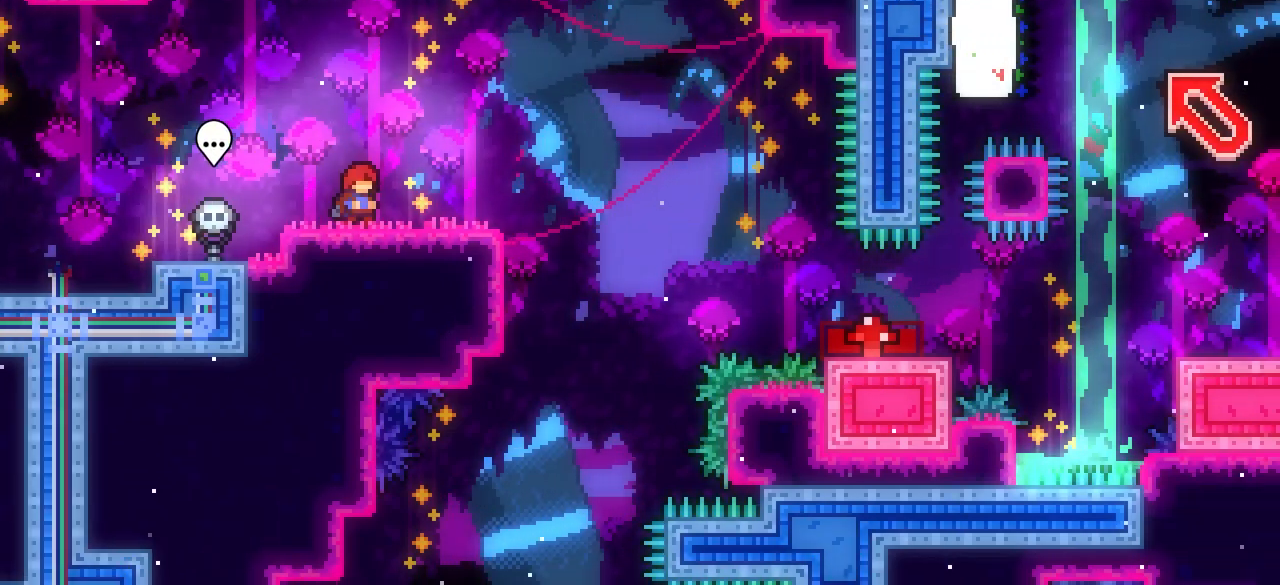
{"keys": [], "events": []}
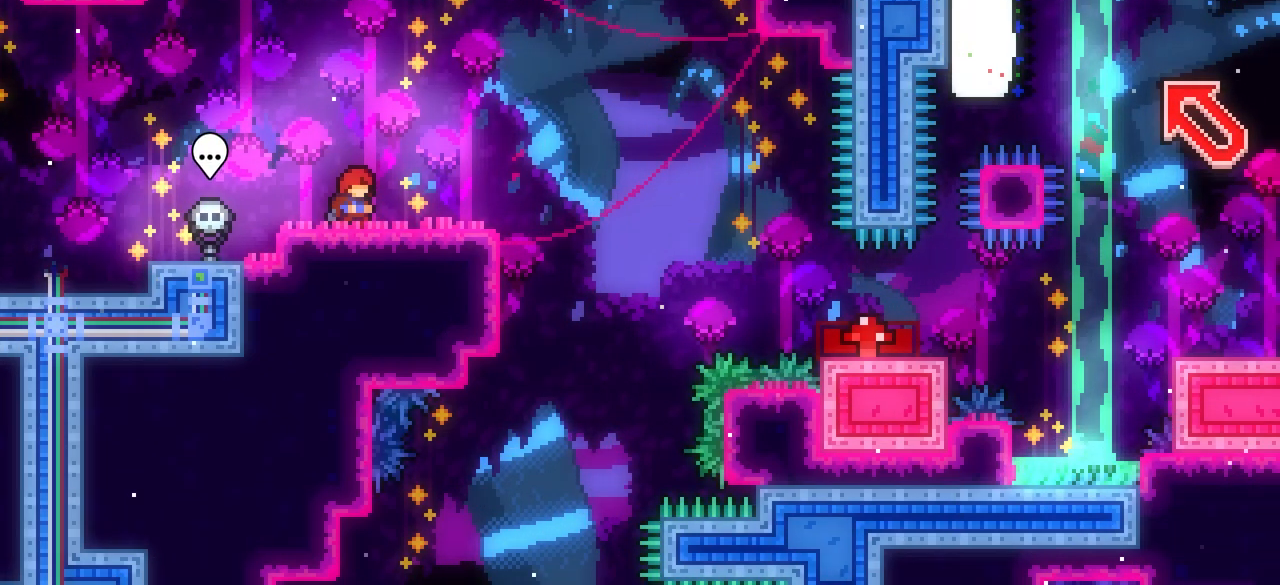
{"keys": ["j1"], "events": [[483, "j1", "down"]]}
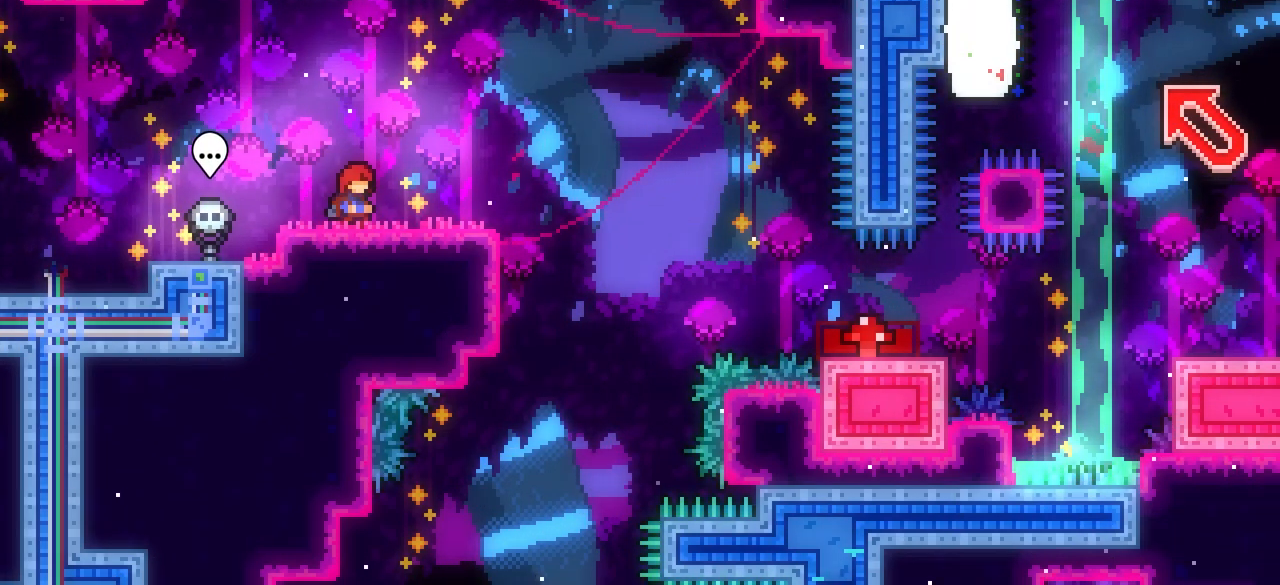
{"keys": [], "events": [[33, "j1", "up"]]}
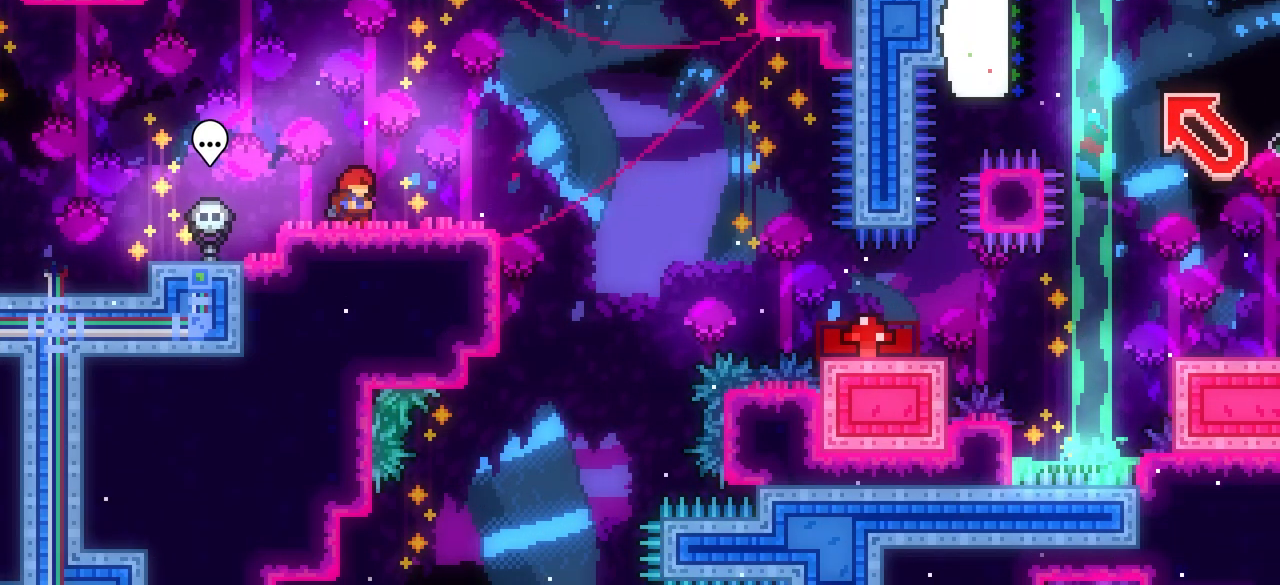
{"keys": ["down", "right"], "events": [[383, "down", "down"], [383, "right", "down"]]}
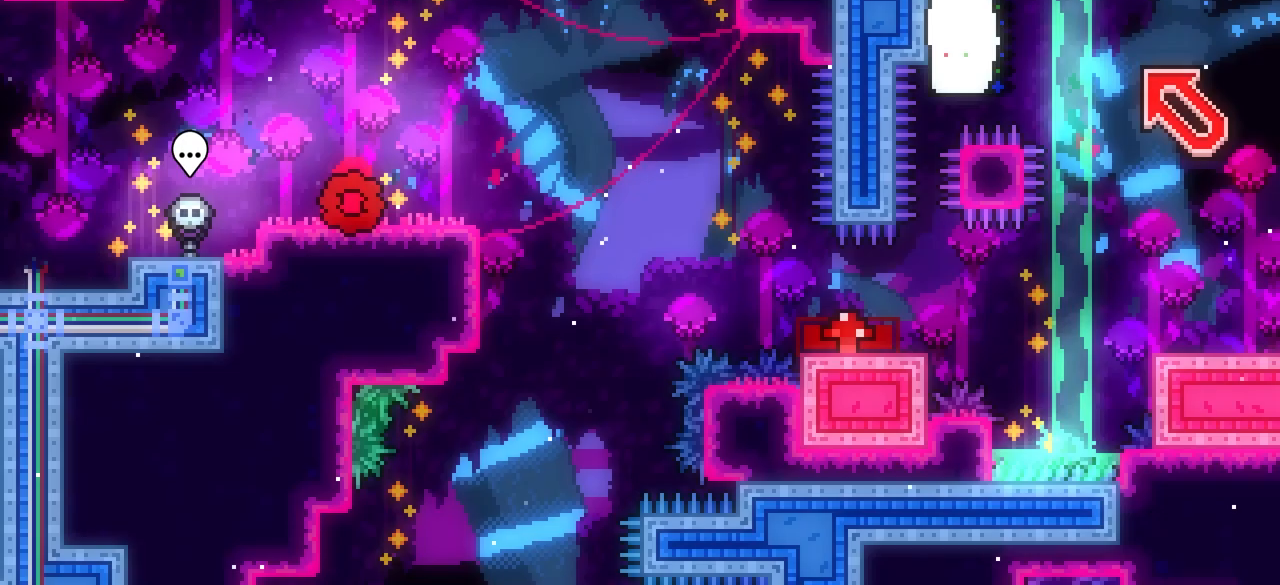
{"keys": ["dash", "down", "right"], "events": [[133, "dash", "down"], [317, "dash", "up"], [317, "j1", "down"], [367, "dash", "down"], [417, "j1", "up"]]}
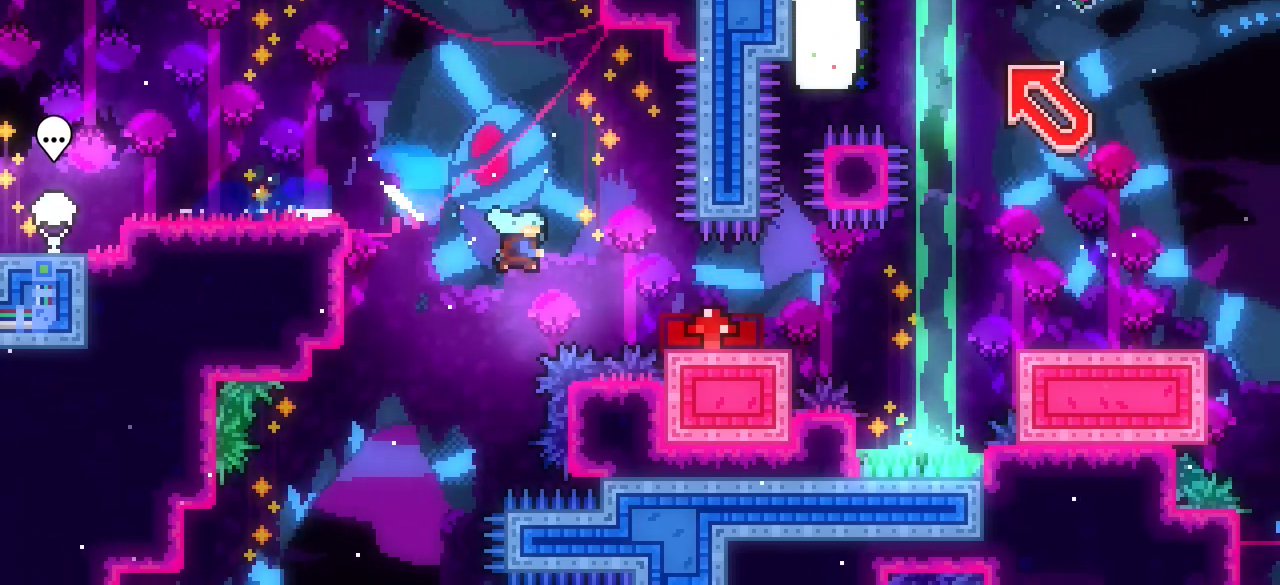
{"keys": ["down", "j1", "right"], "events": [[150, "dash", "up"], [183, "j1", "down"], [283, "j1", "up"], [483, "j1", "down"]]}
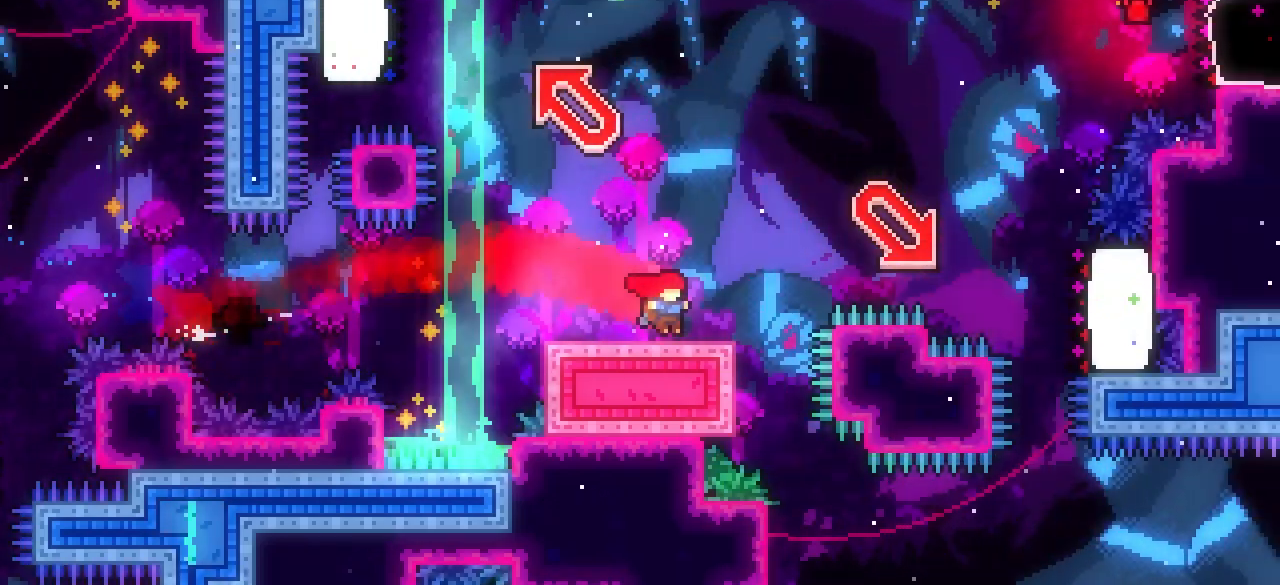
{"keys": ["left", "right"], "events": [[250, "j1", "up"], [300, "dash", "down"], [483, "dash", "up"], [483, "down", "up"], [483, "left", "down"]]}
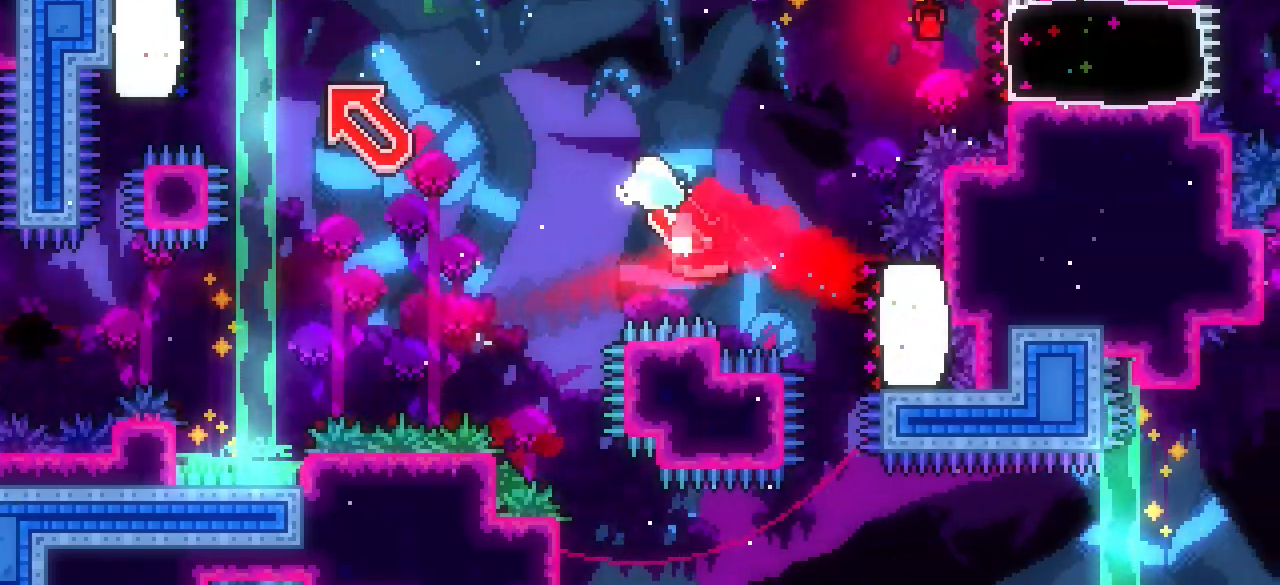
{"keys": ["j1", "right", "up"], "events": [[33, "j1", "down"], [33, "right", "up"], [83, "up", "down"], [233, "dash", "down"], [233, "j1", "up"], [367, "dash", "up"], [400, "j1", "down"], [400, "left", "up"], [400, "right", "down"]]}
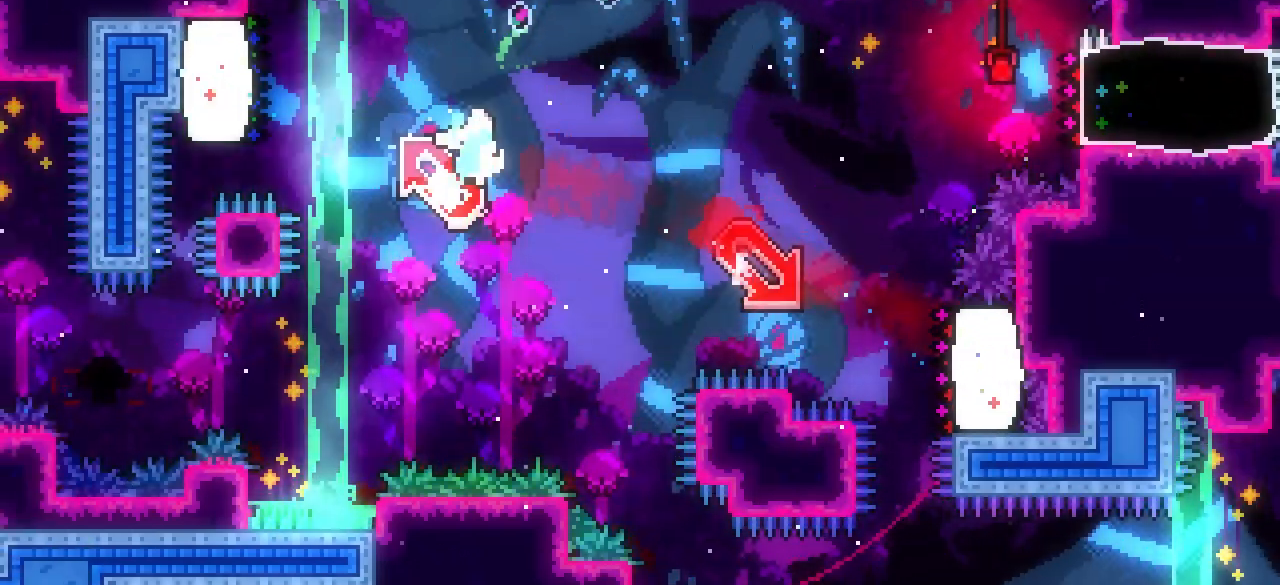
{"keys": ["dash", "right"], "events": [[283, "dash", "down"], [283, "j1", "up"], [283, "up", "up"]]}
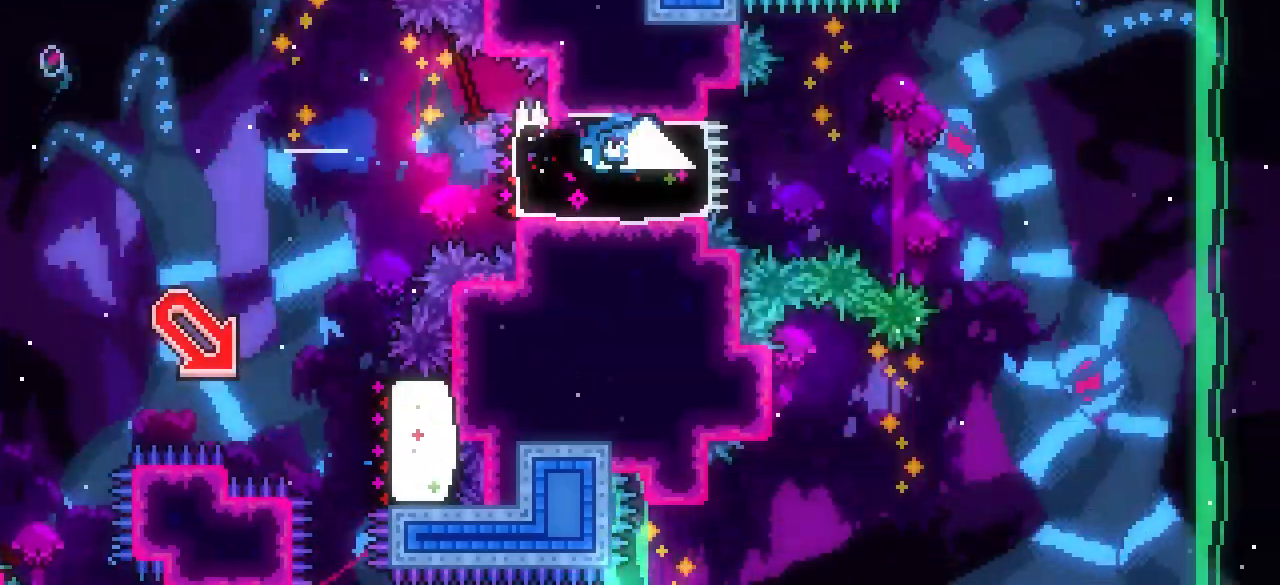
{"keys": ["right"], "events": [[17, "dash", "up"], [117, "j1", "down"], [117, "up", "down"], [450, "up", "up"], [483, "j1", "up"]]}
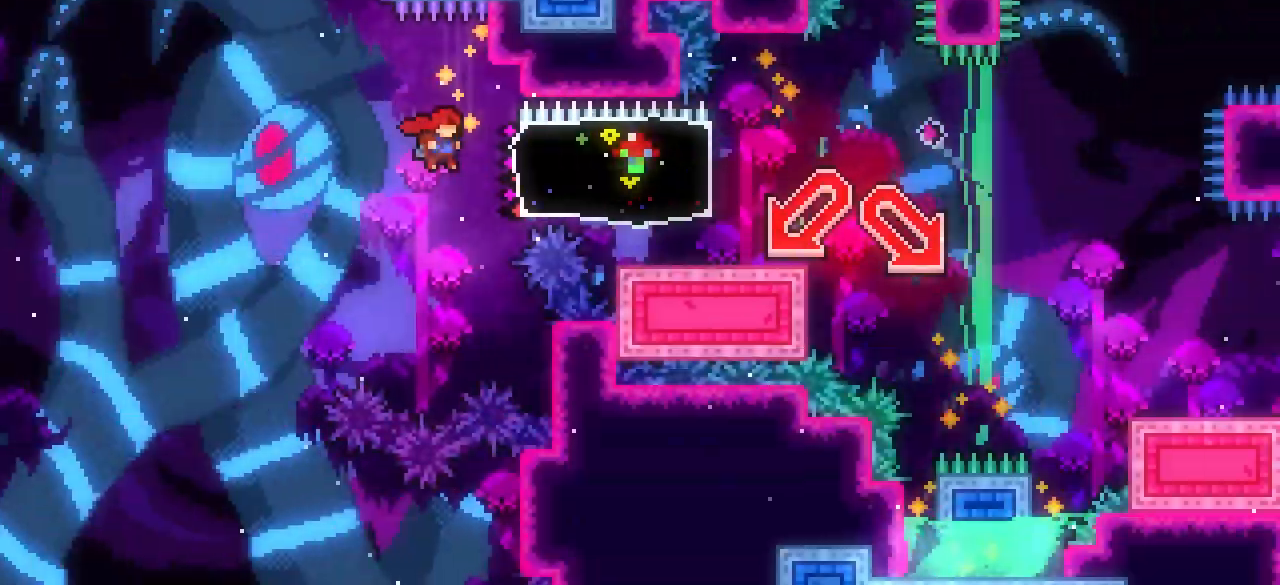
{"keys": ["dash", "down", "right"], "events": [[83, "dash", "down"], [317, "dash", "up"], [367, "j1", "down"], [367, "up", "down"], [467, "dash", "down"], [467, "up", "up"], [500, "down", "down"], [500, "j1", "up"]]}
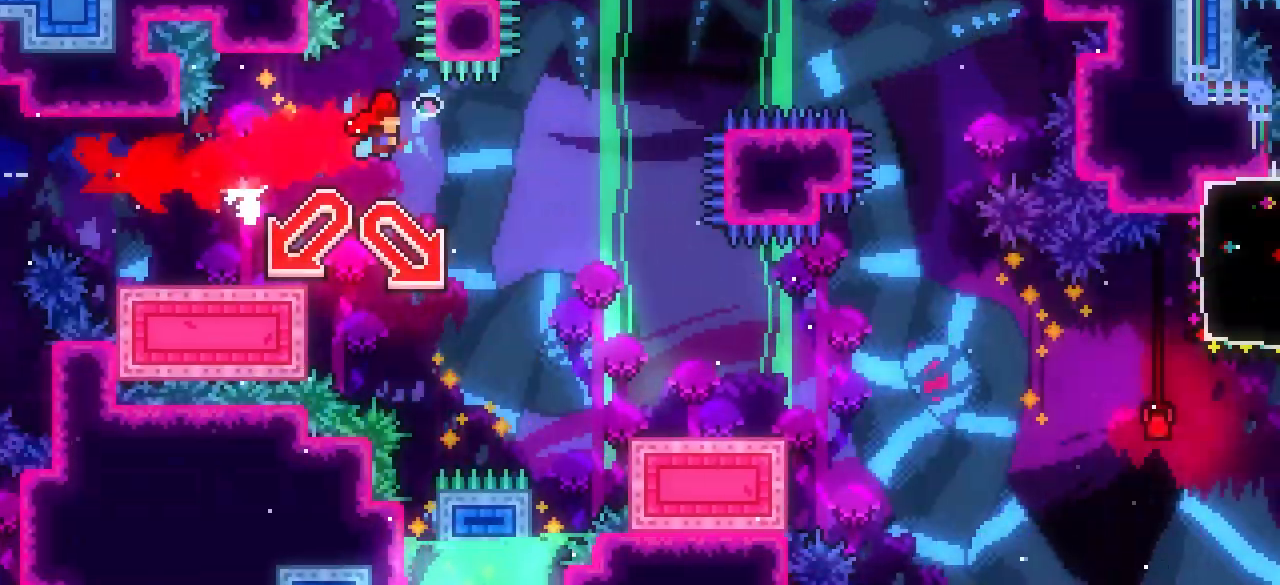
{"keys": ["dash", "down", "right"], "events": []}
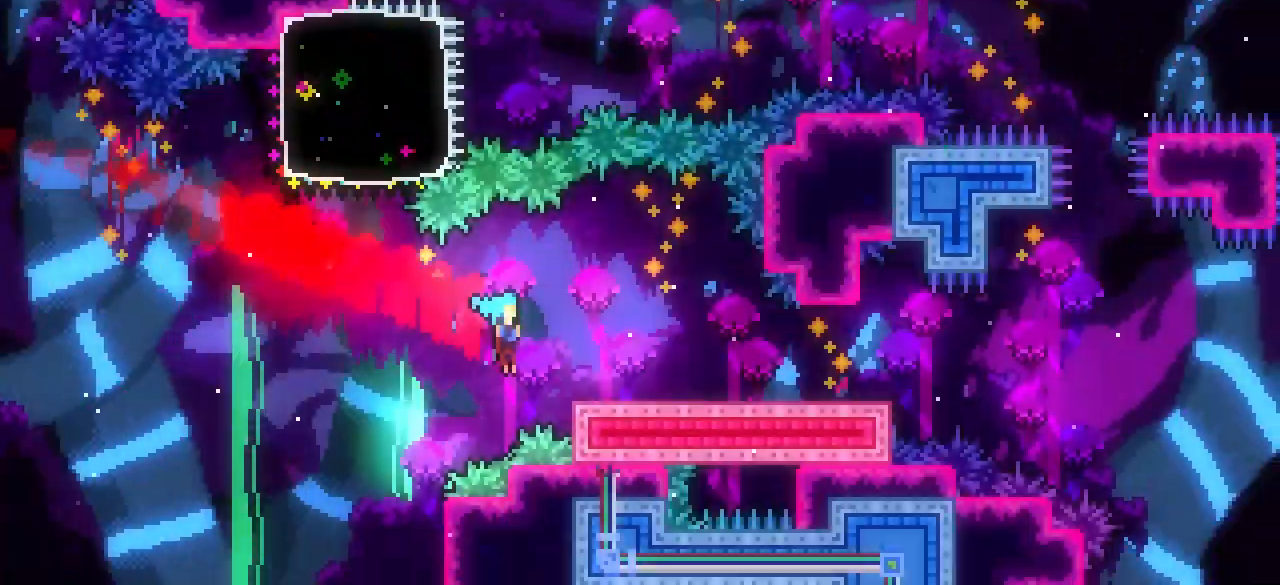
{"keys": ["dash", "right", "up"], "events": [[67, "down", "up"], [117, "dash", "up"], [150, "j1", "down"], [150, "up", "down"], [350, "dash", "down"], [400, "j1", "up"]]}
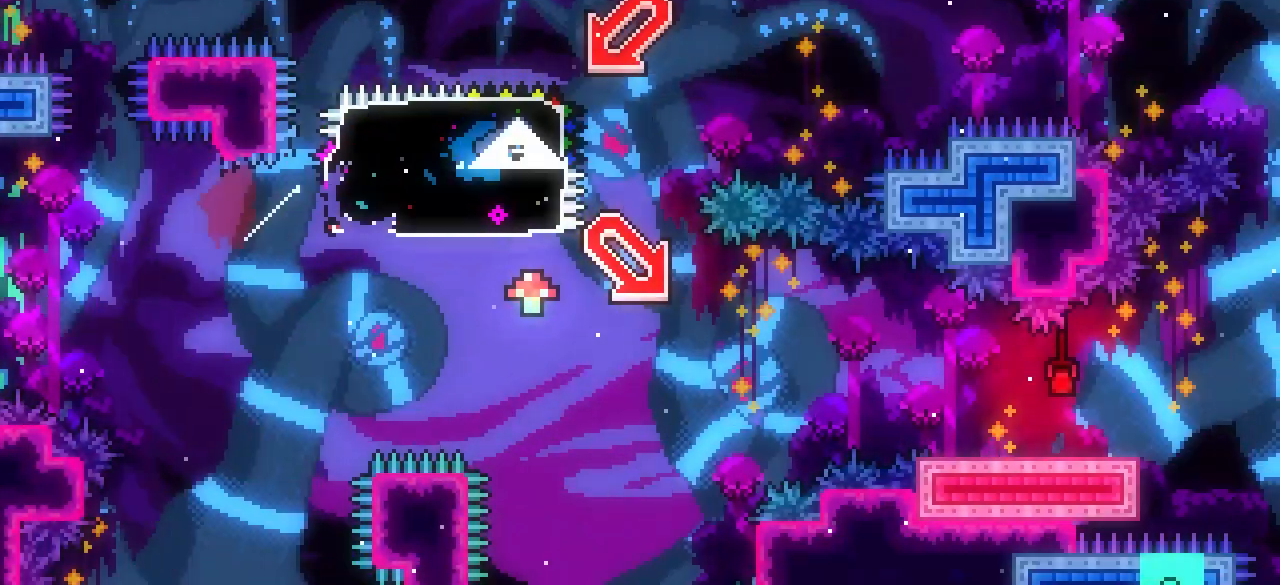
{"keys": ["j1", "right", "up"], "events": [[33, "dash", "up"], [133, "j1", "down"]]}
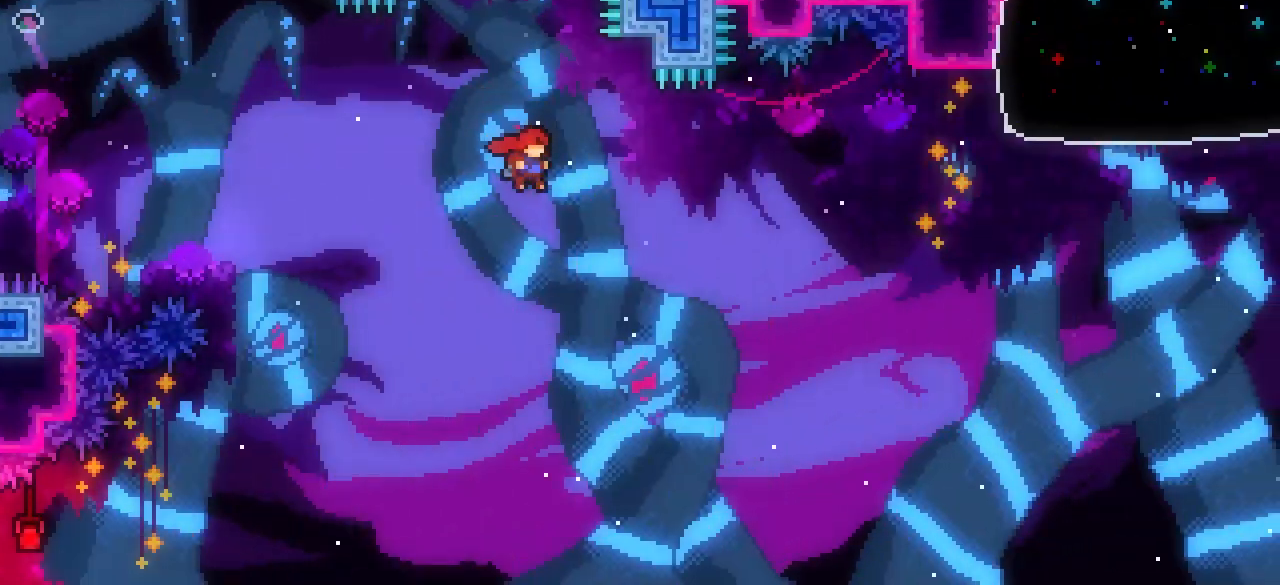
{"keys": ["dash", "up"], "events": [[333, "dash", "down"], [333, "j1", "up"], [333, "right", "up"]]}
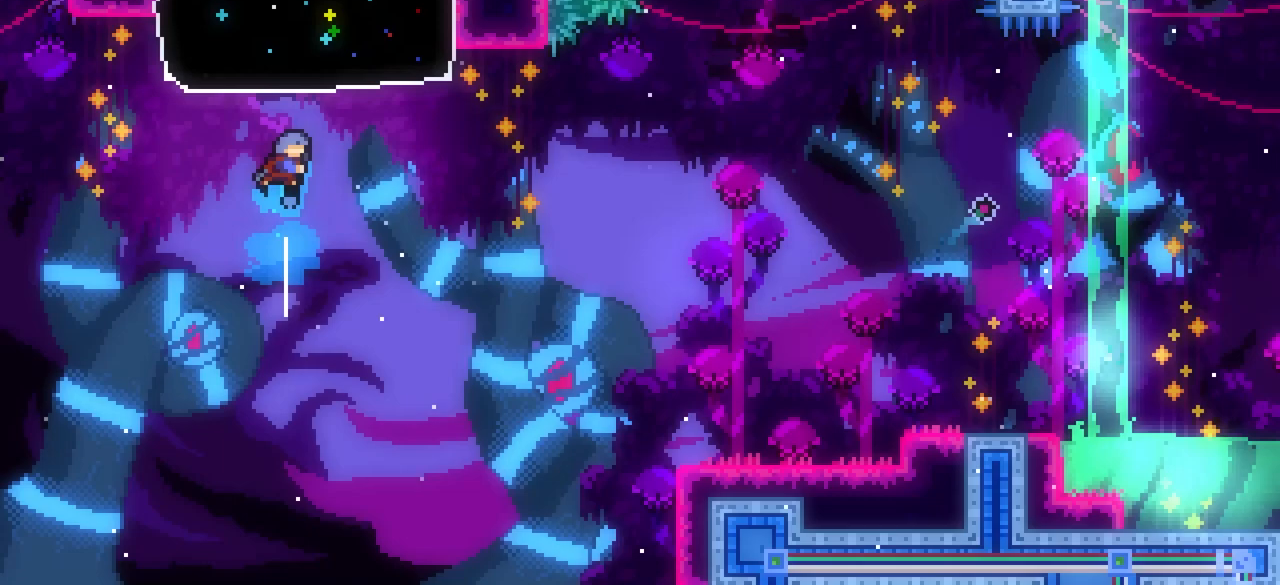
{"keys": ["grab", "up"], "events": [[267, "dash", "up"], [317, "grab", "down"]]}
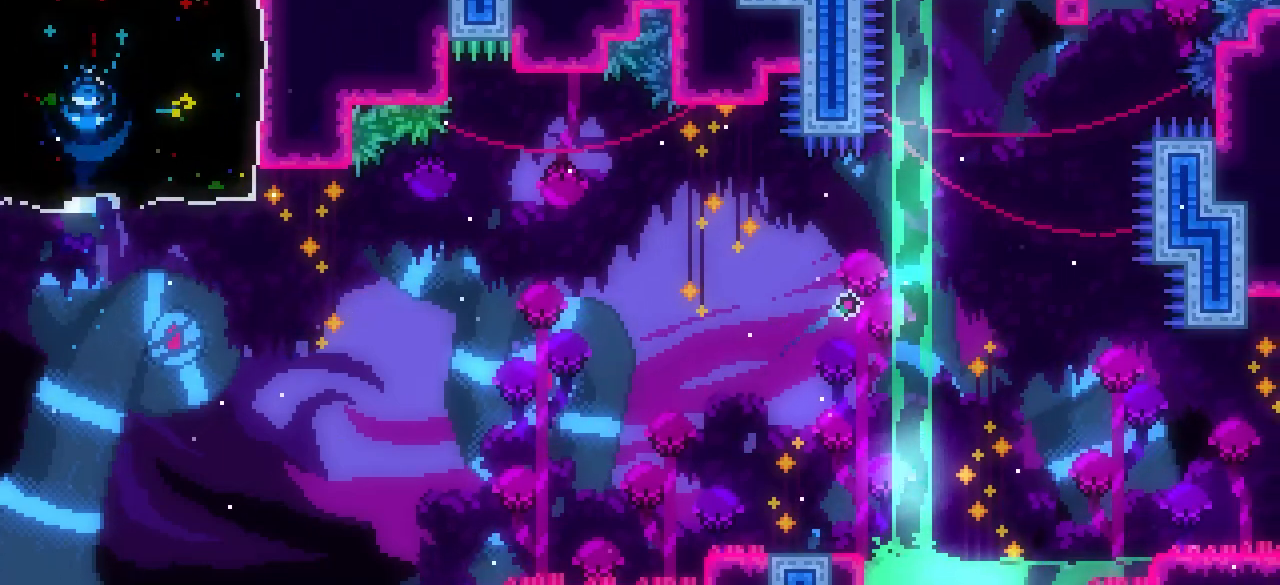
{"keys": ["grab", "up"], "events": []}
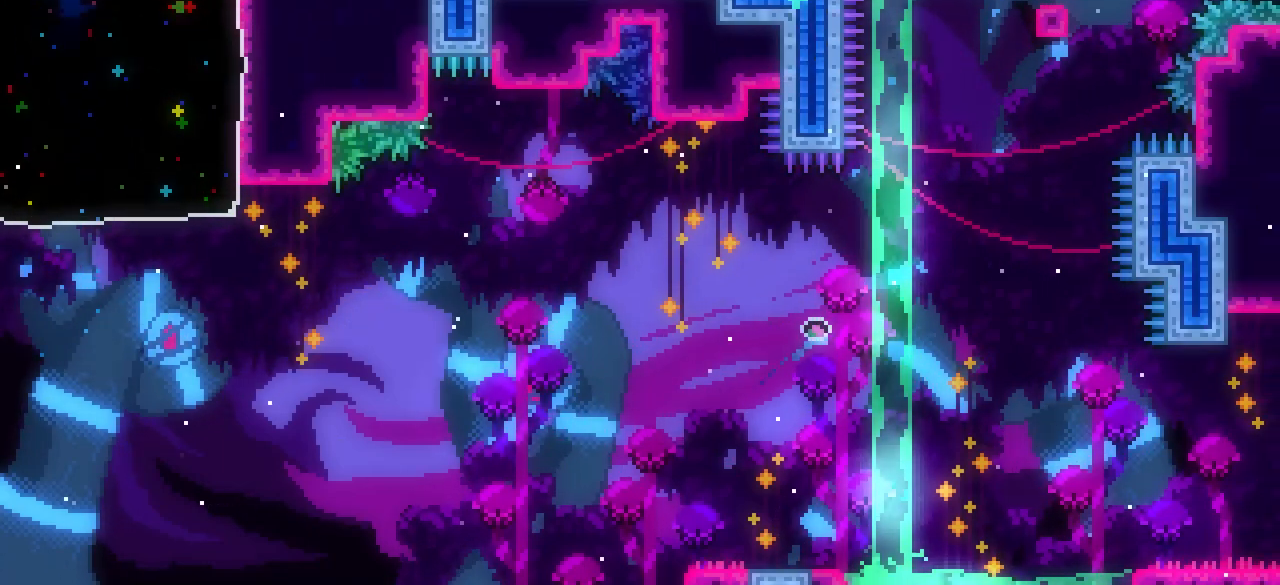
{"keys": ["grab", "up"], "events": []}
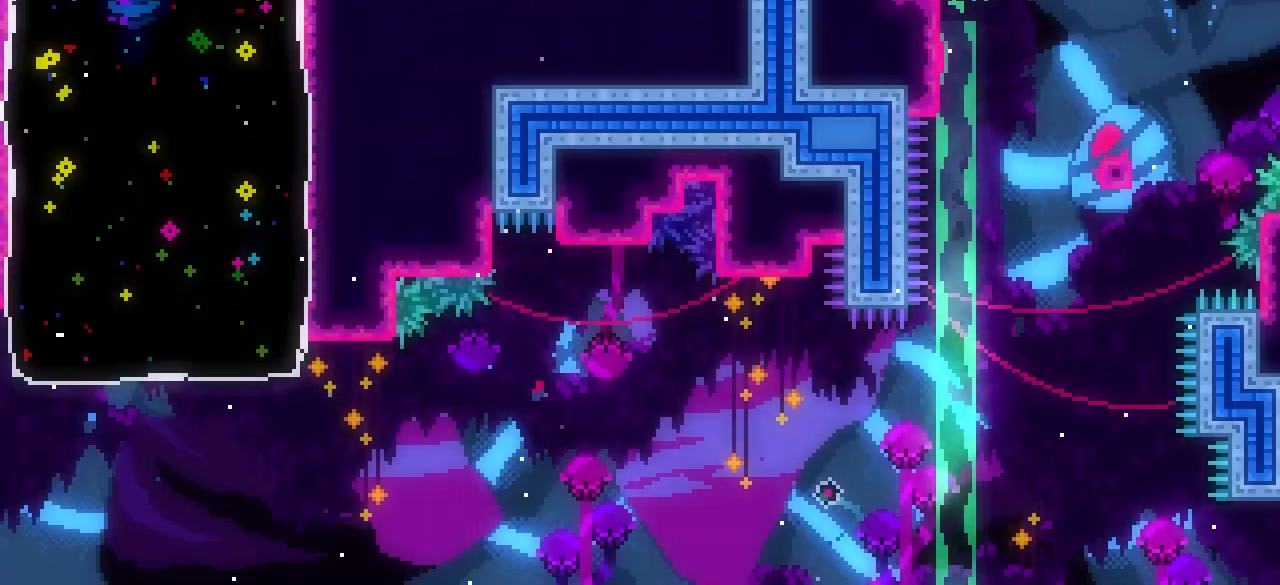
{"keys": ["grab", "up"], "events": []}
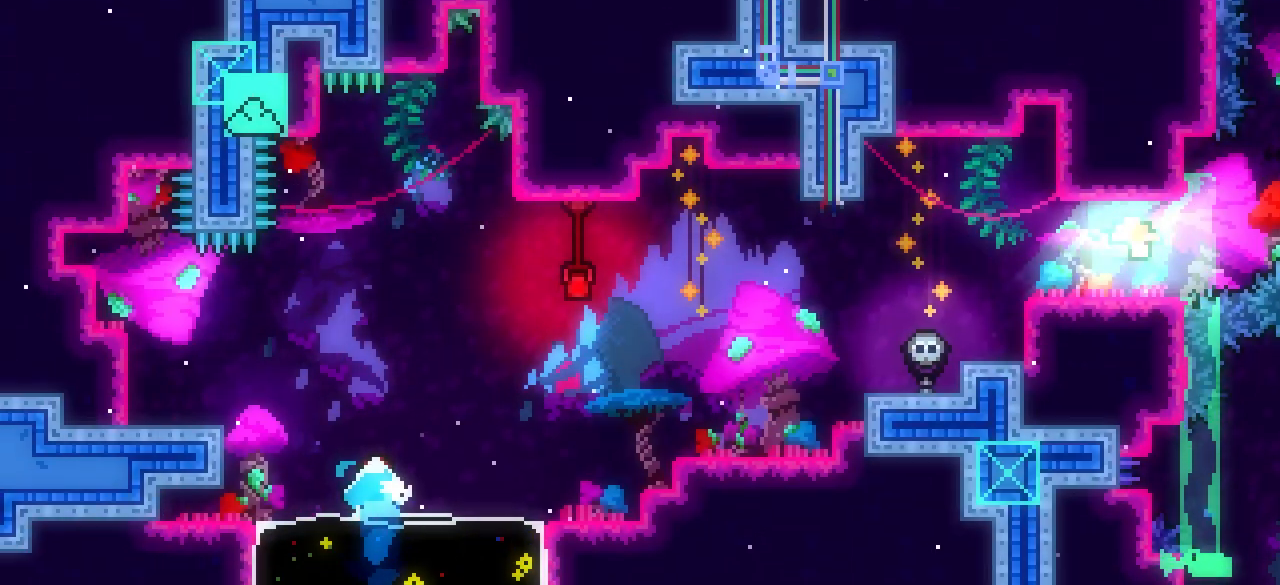
{"keys": ["dash", "grab", "right"], "events": [[133, "right", "down"], [133, "up", "up"], [317, "dash", "down"]]}
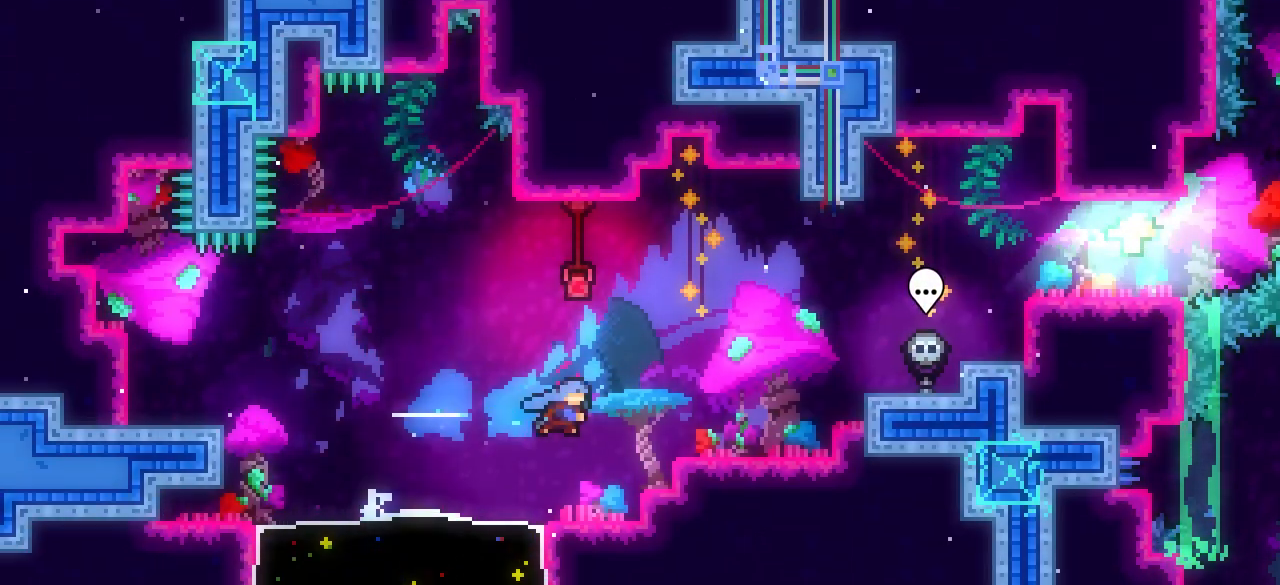
{"keys": ["right"], "events": [[100, "dash", "up"], [283, "j1", "down"], [433, "grab", "up"], [433, "j1", "up"]]}
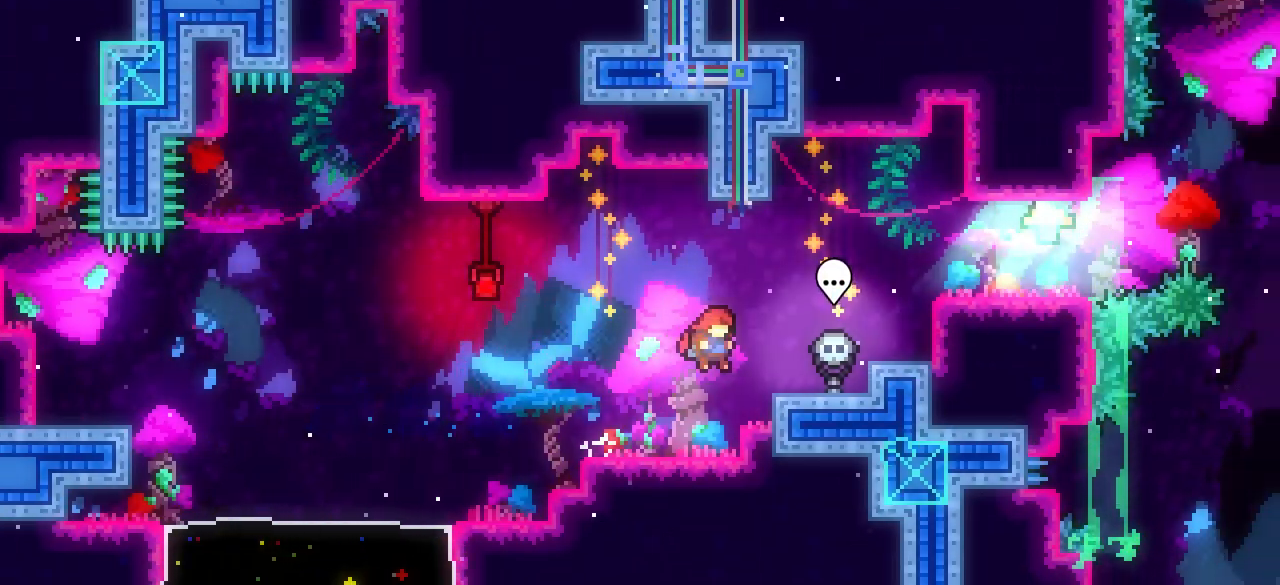
{"keys": ["j1", "right"], "events": [[200, "j1", "down"]]}
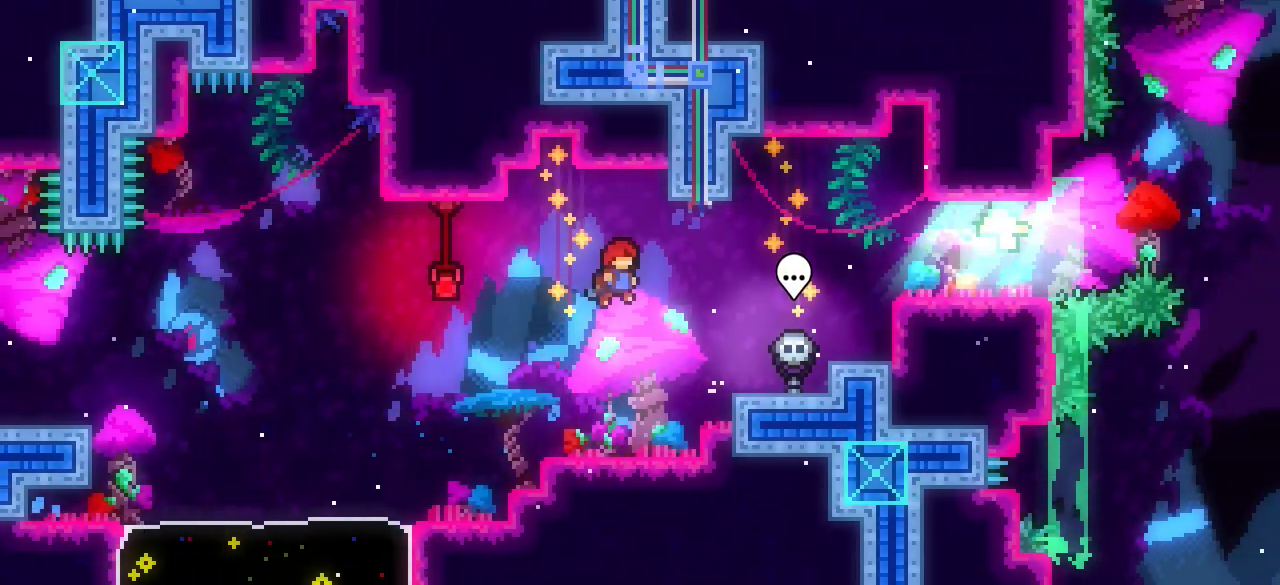
{"keys": ["right"], "events": [[33, "j1", "up"], [133, "grab", "down"], [317, "j1", "down"], [367, "up", "down"], [467, "grab", "up"], [467, "j1", "up"], [467, "up", "up"]]}
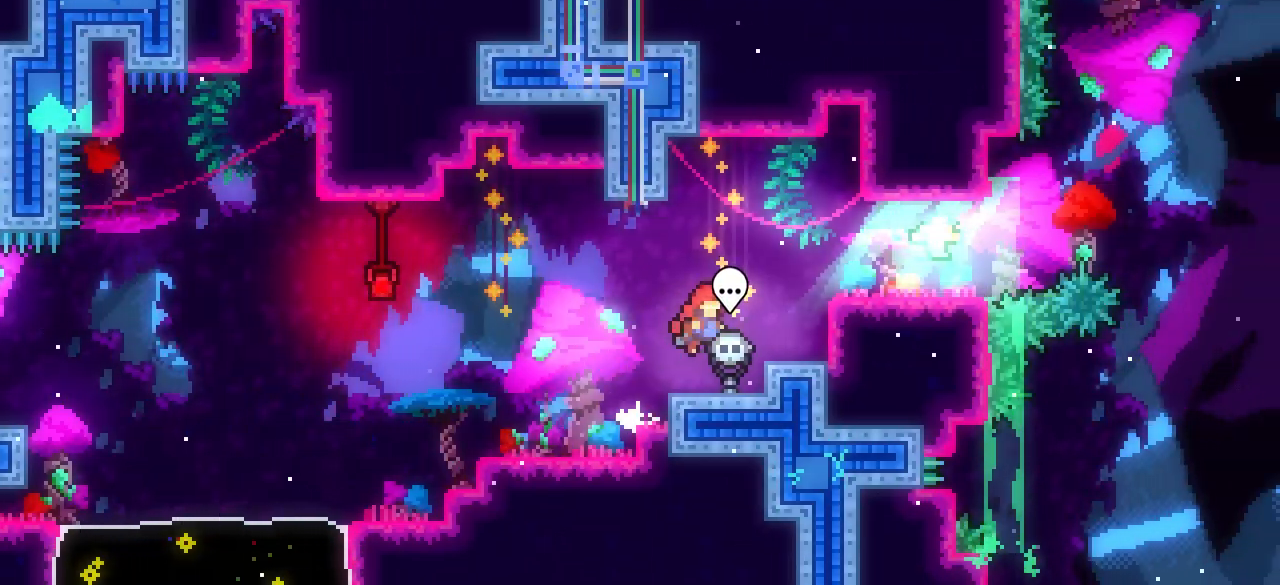
{"keys": ["right"], "events": [[233, "right", "up"], [283, "j1", "down"], [283, "right", "down"], [283, "up", "down"], [467, "j1", "up"], [467, "up", "up"]]}
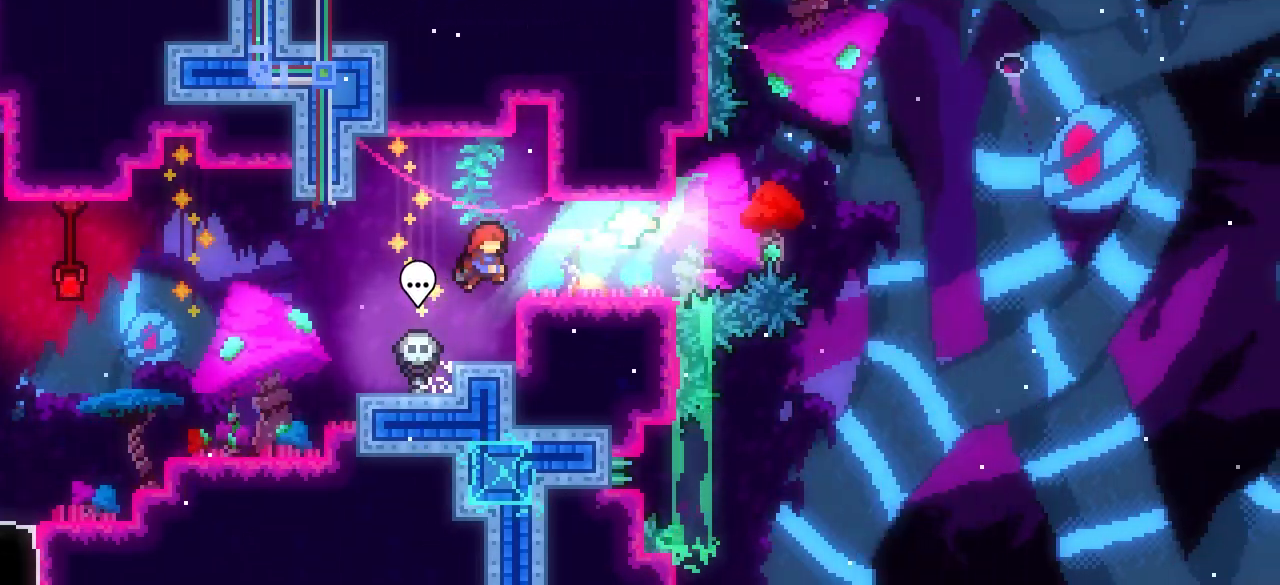
{"keys": ["right"], "events": [[300, "right", "up"], [500, "right", "down"]]}
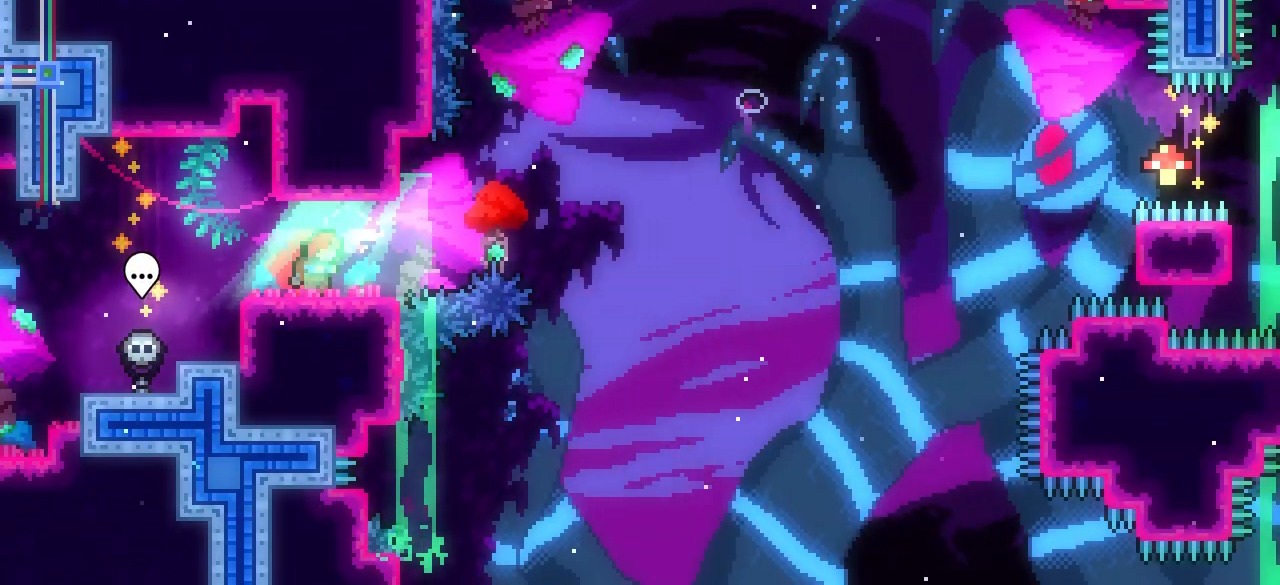
{"keys": [], "events": [[133, "right", "up"]]}